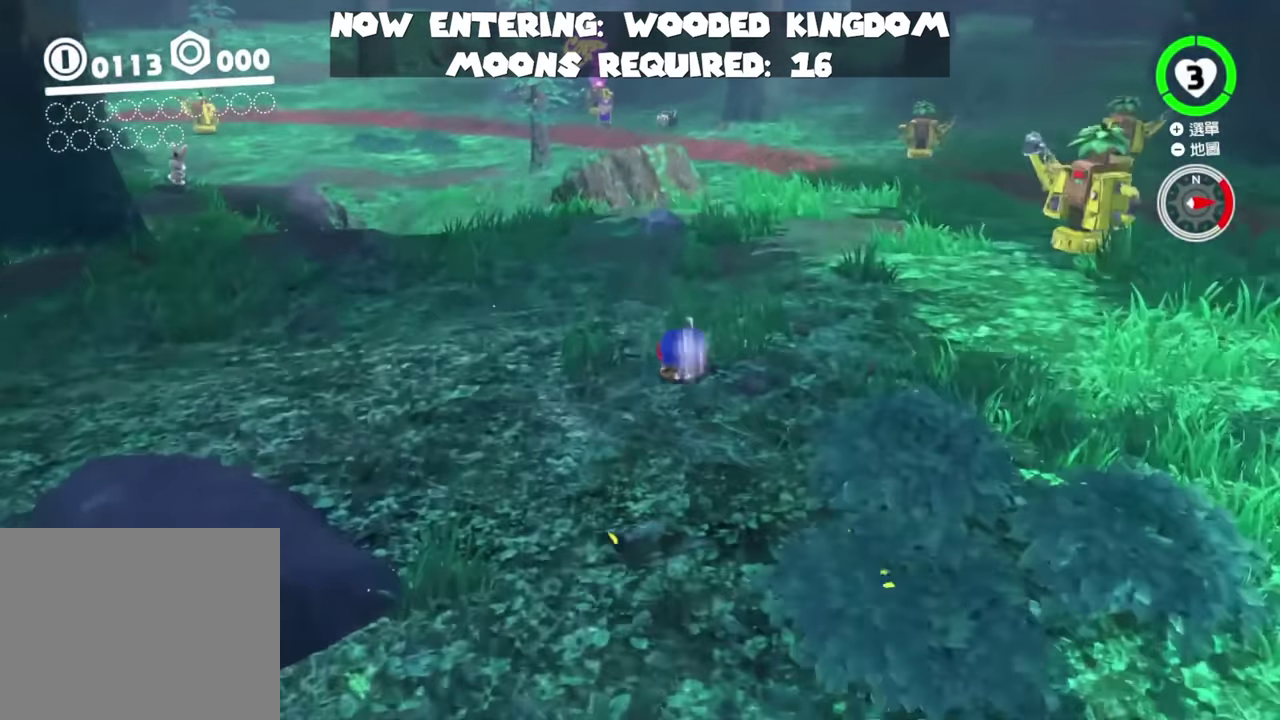
Gameplay with a controller (Nintendo layout); each line is a JSON object with the inputs held at the frame after it. "events" lists button and stick changes between this image and that frame as [ms after this image, input, new state], when the widget could be followed in between. This overlay highlights the sticks when they move; stick clicks (L3 R3) are not distinguishable. Not read: DPAD_DOWN DPAD_LEFT DPAD_RIGHT DPAD_UP HOME L3 R3 TOUCHPAD Y left_stick.
{"buttons": [], "right_stick": "center", "events": []}
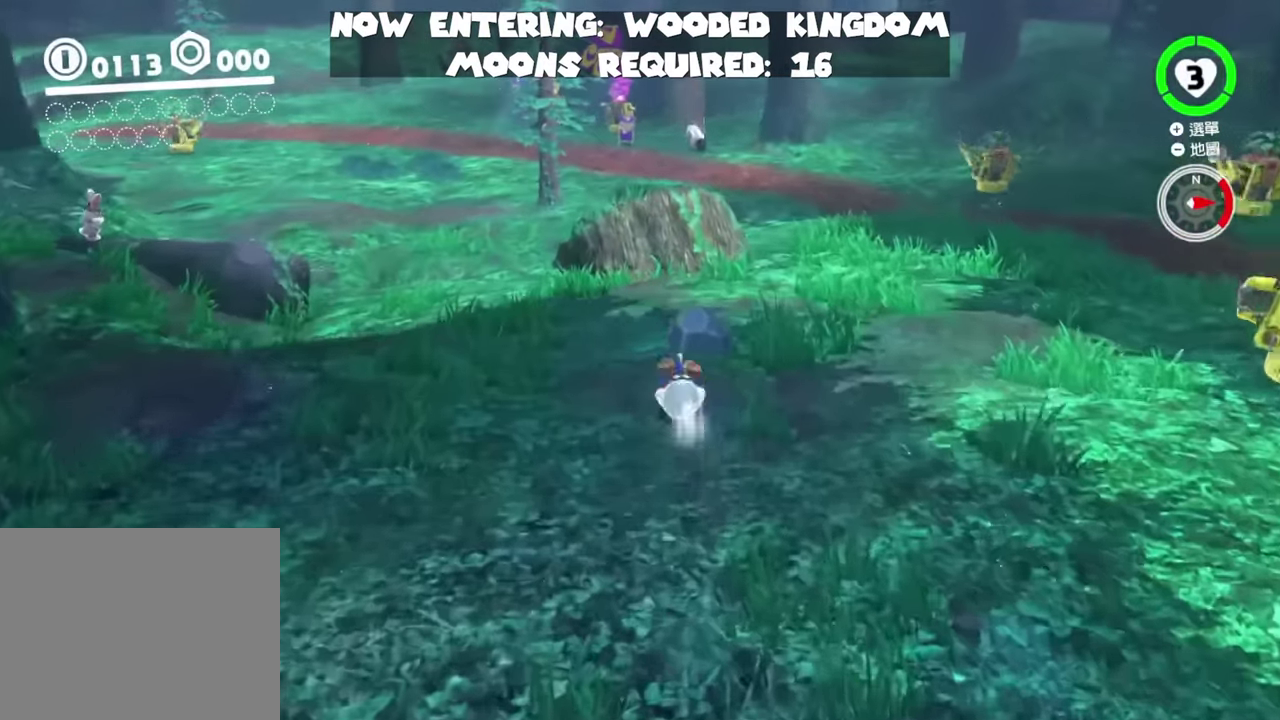
{"buttons": ["B"], "right_stick": "center"}
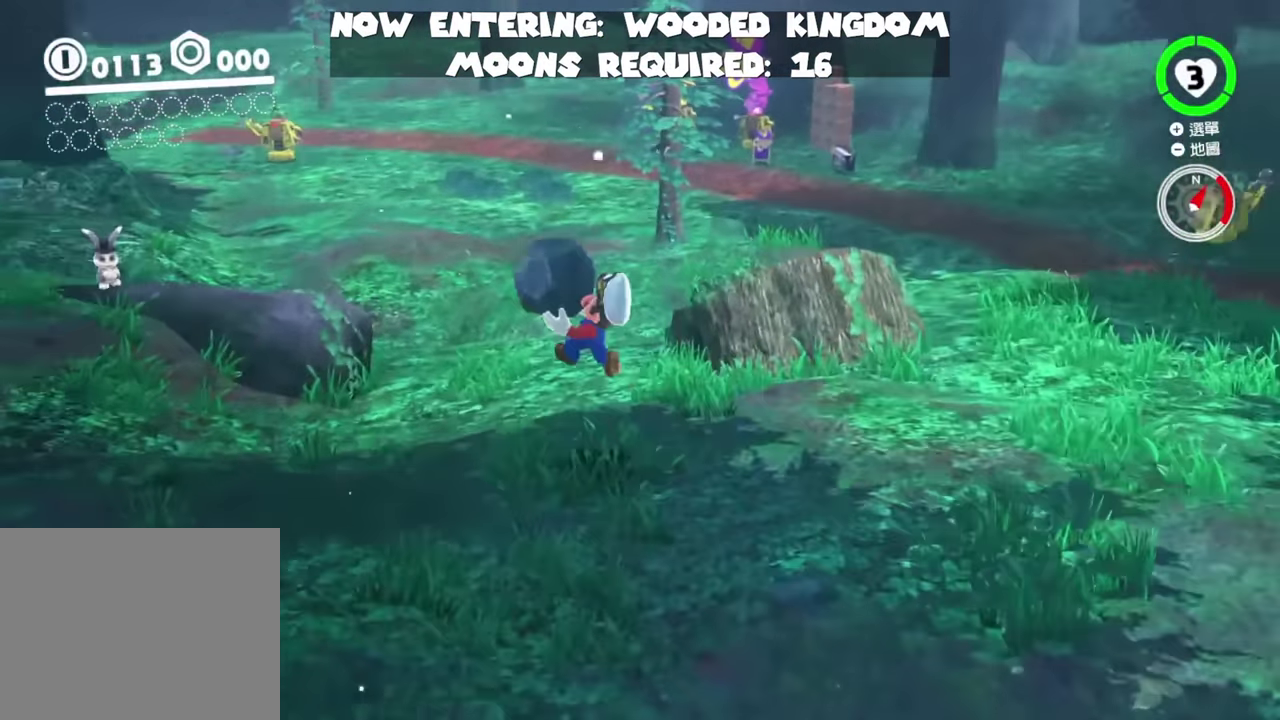
{"buttons": [], "right_stick": "center"}
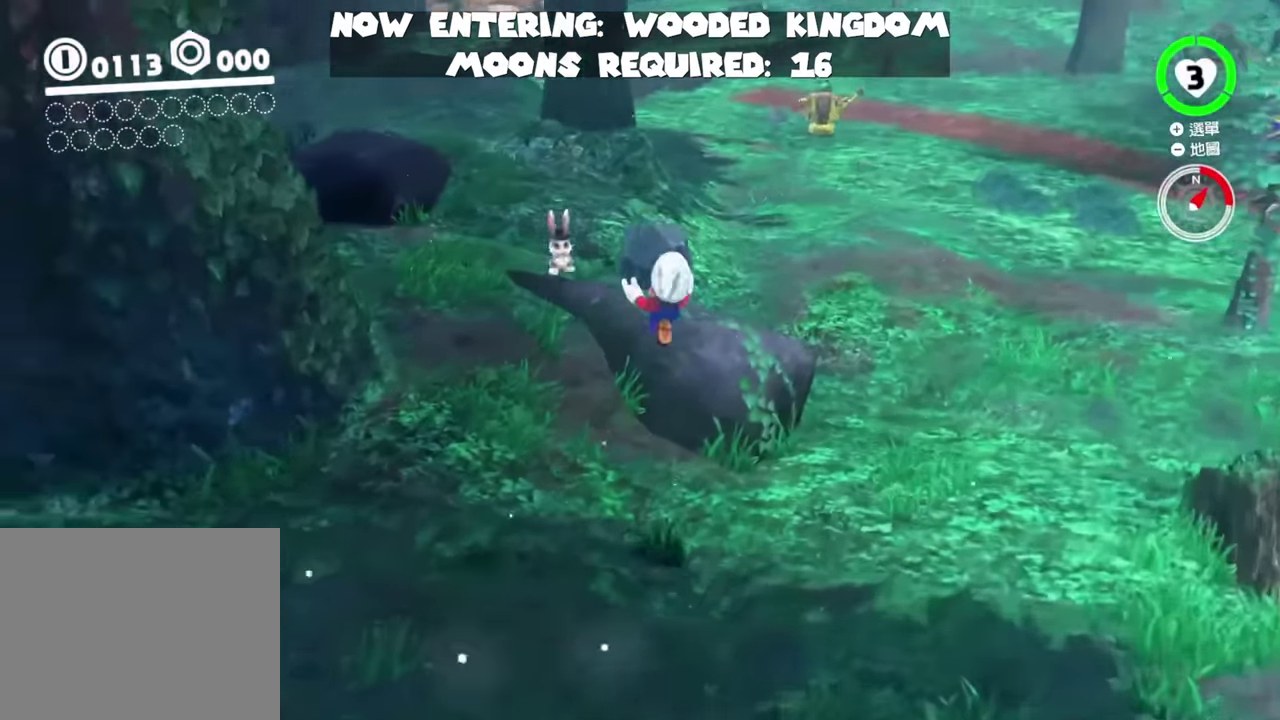
{"buttons": [], "right_stick": "center"}
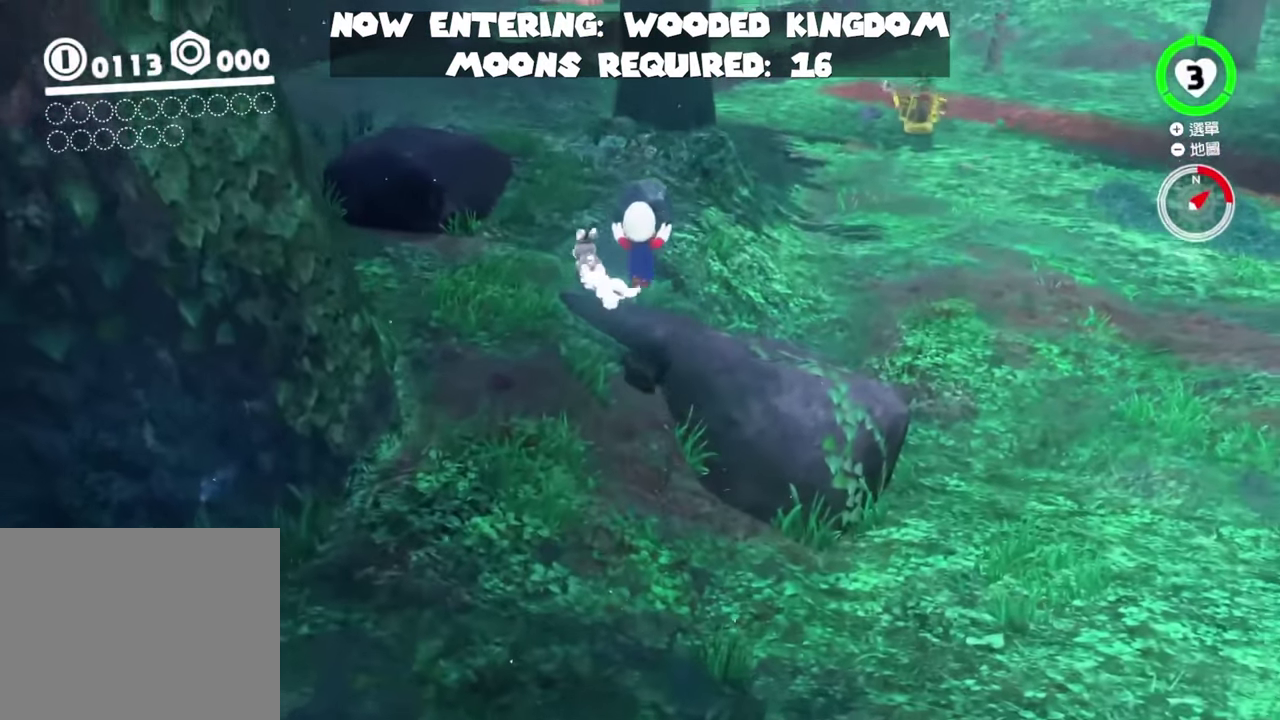
{"buttons": [], "right_stick": "center"}
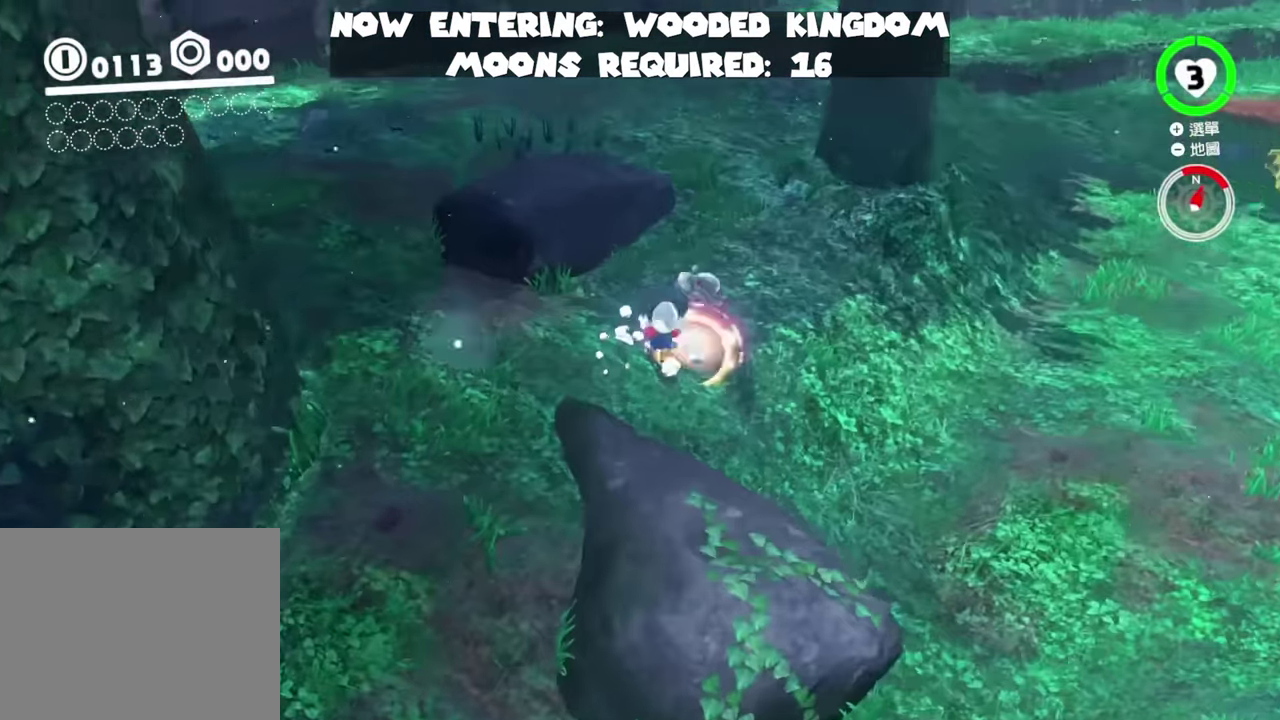
{"buttons": ["B"], "right_stick": "center", "events": [[84, "B", "down"]]}
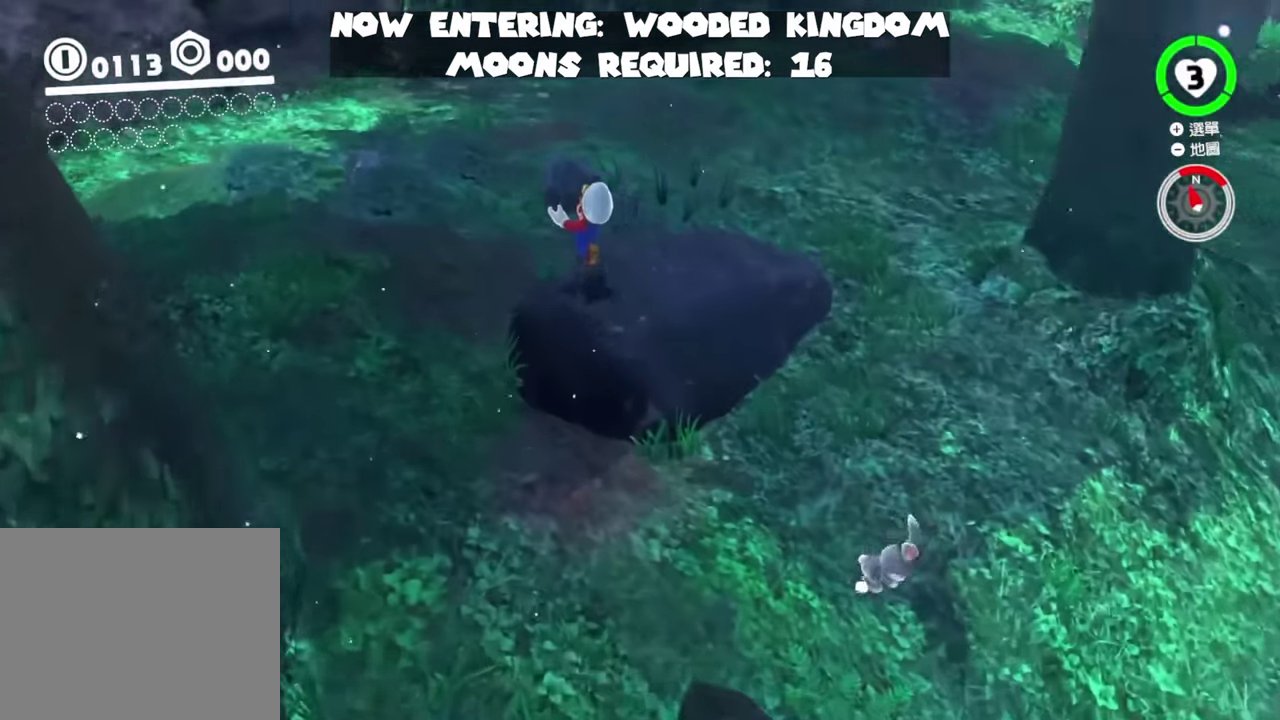
{"buttons": [], "right_stick": "center", "events": [[133, "B", "up"]]}
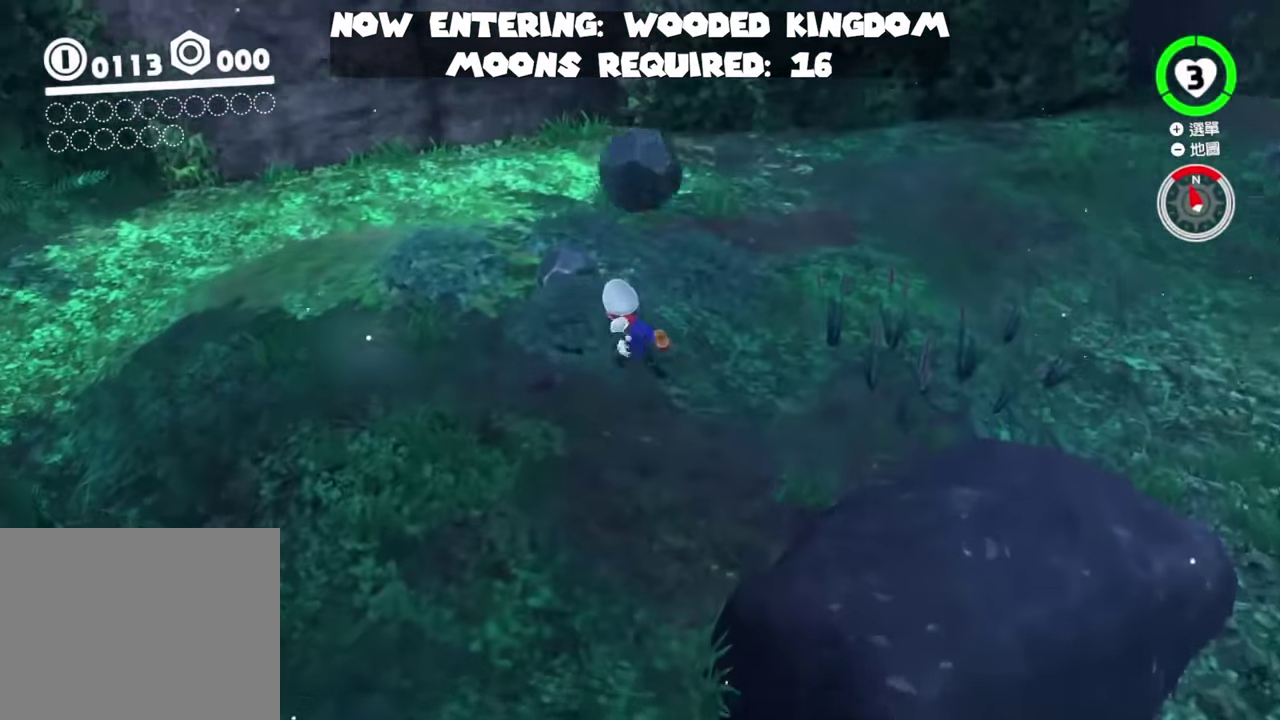
{"buttons": [], "right_stick": "center", "events": []}
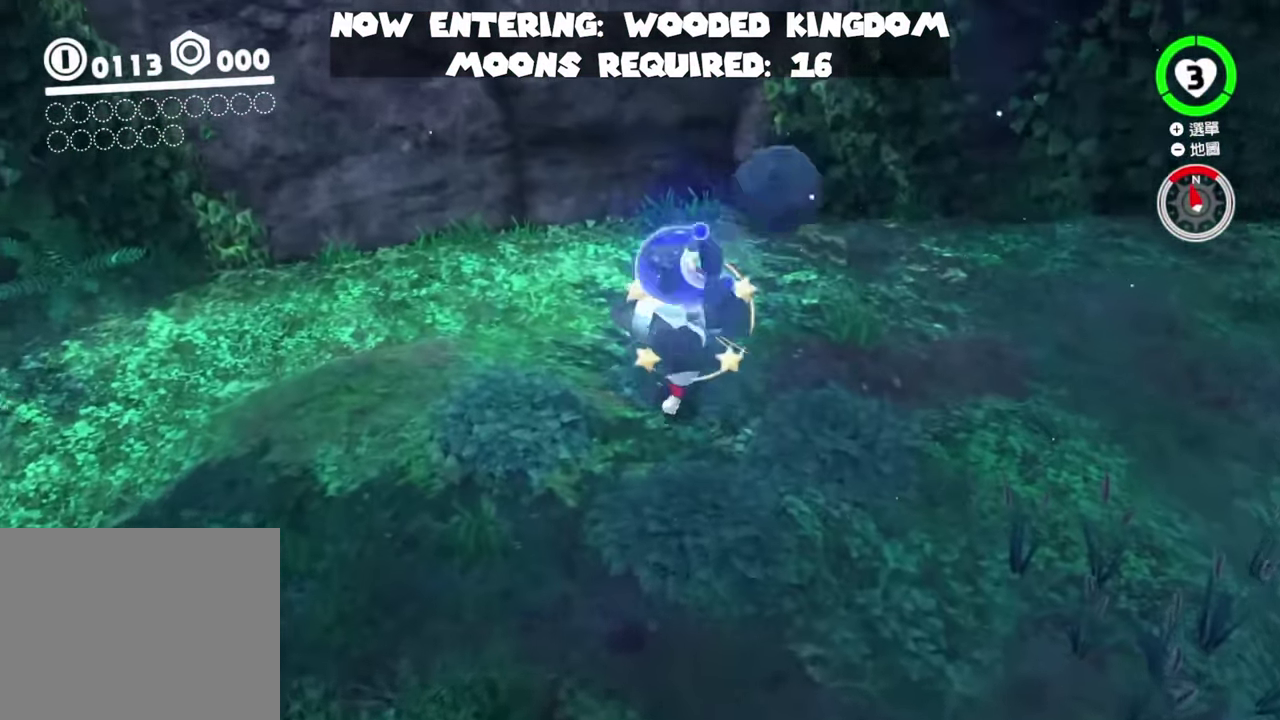
{"buttons": [], "right_stick": "center", "events": [[83, "right_stick", "left"], [183, "B", "down"], [317, "right_stick", "center"], [367, "B", "up"]]}
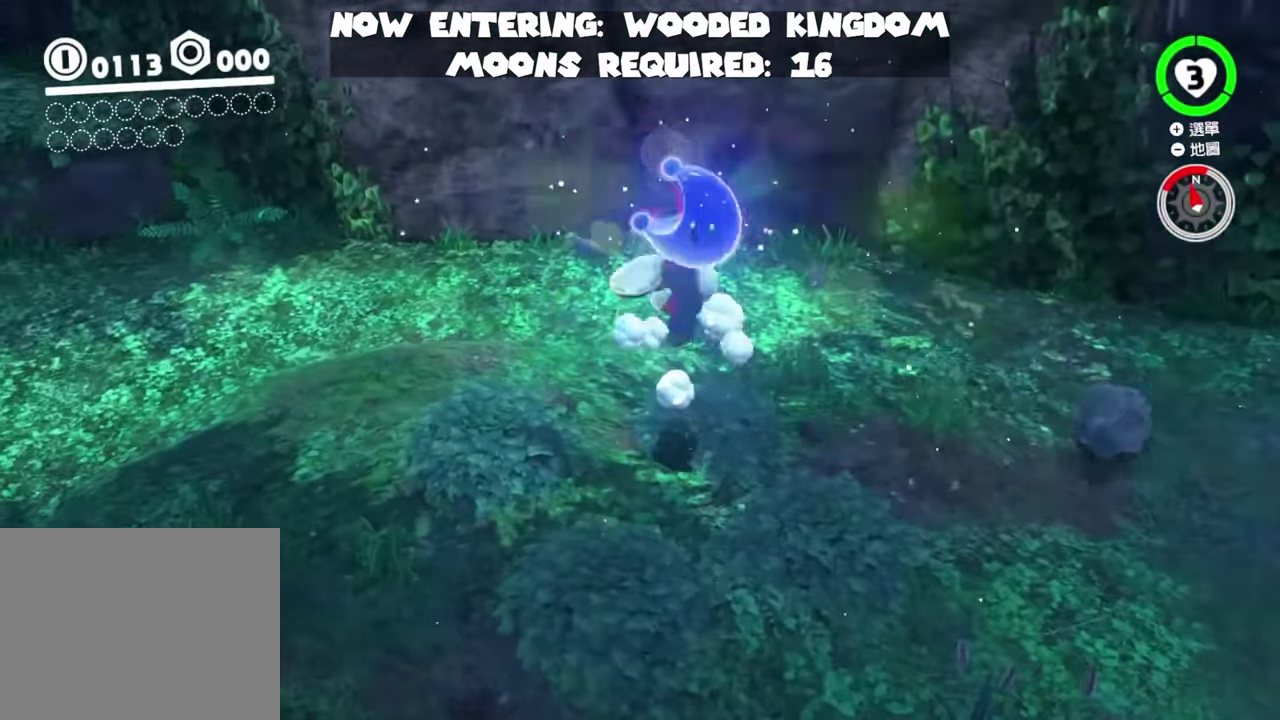
{"buttons": [], "right_stick": "center", "events": [[100, "right_stick", "right"], [151, "L2", "down"], [167, "right_stick", "center"], [217, "L2", "up"]]}
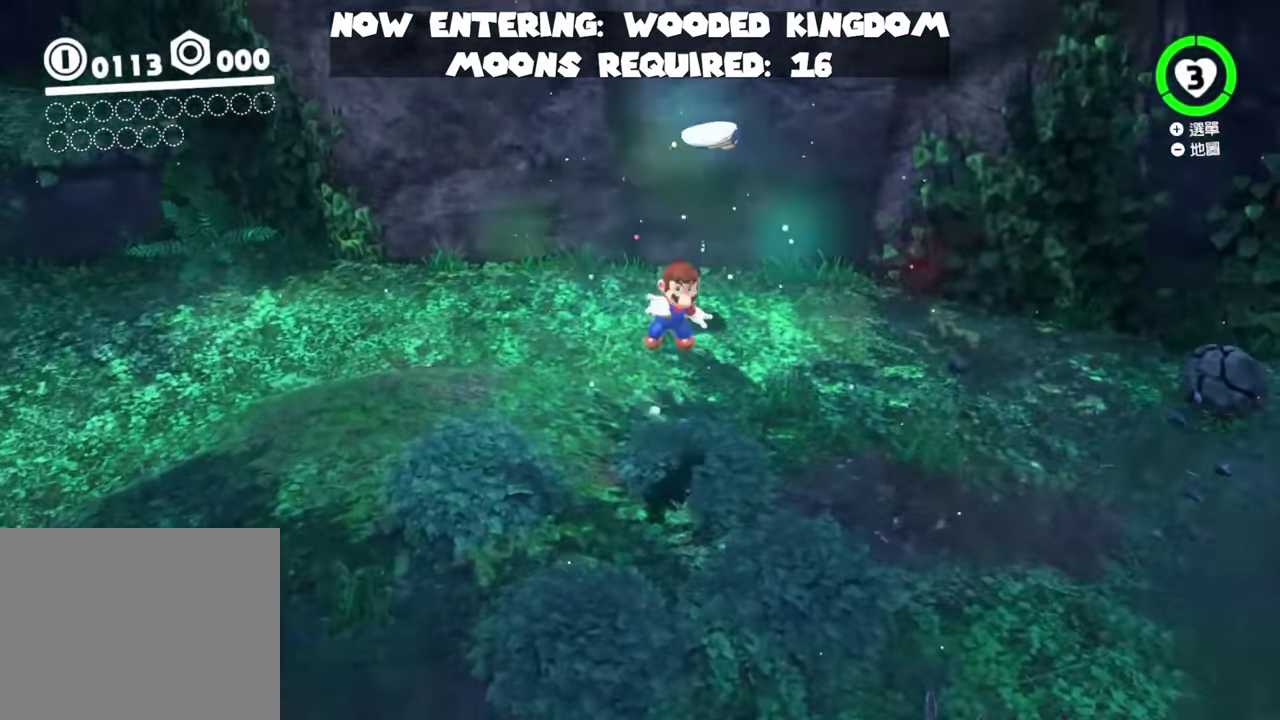
{"buttons": [], "right_stick": "center", "events": []}
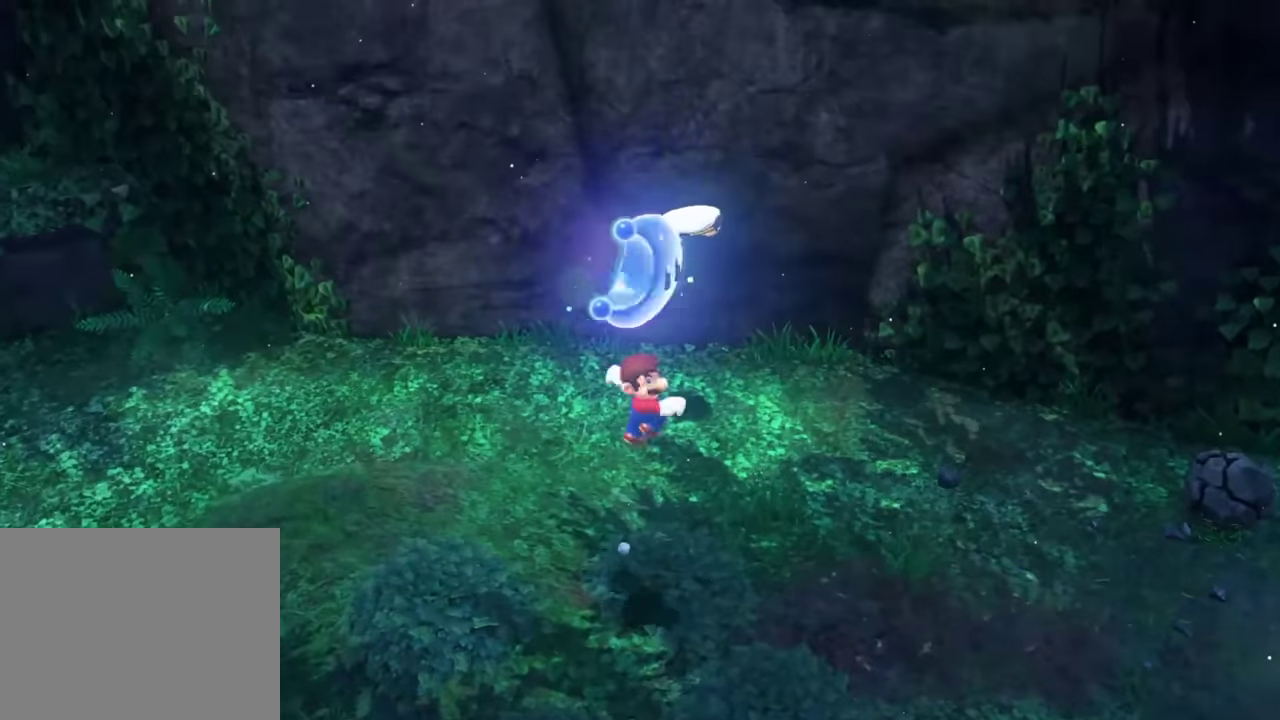
{"buttons": [], "right_stick": "center", "events": []}
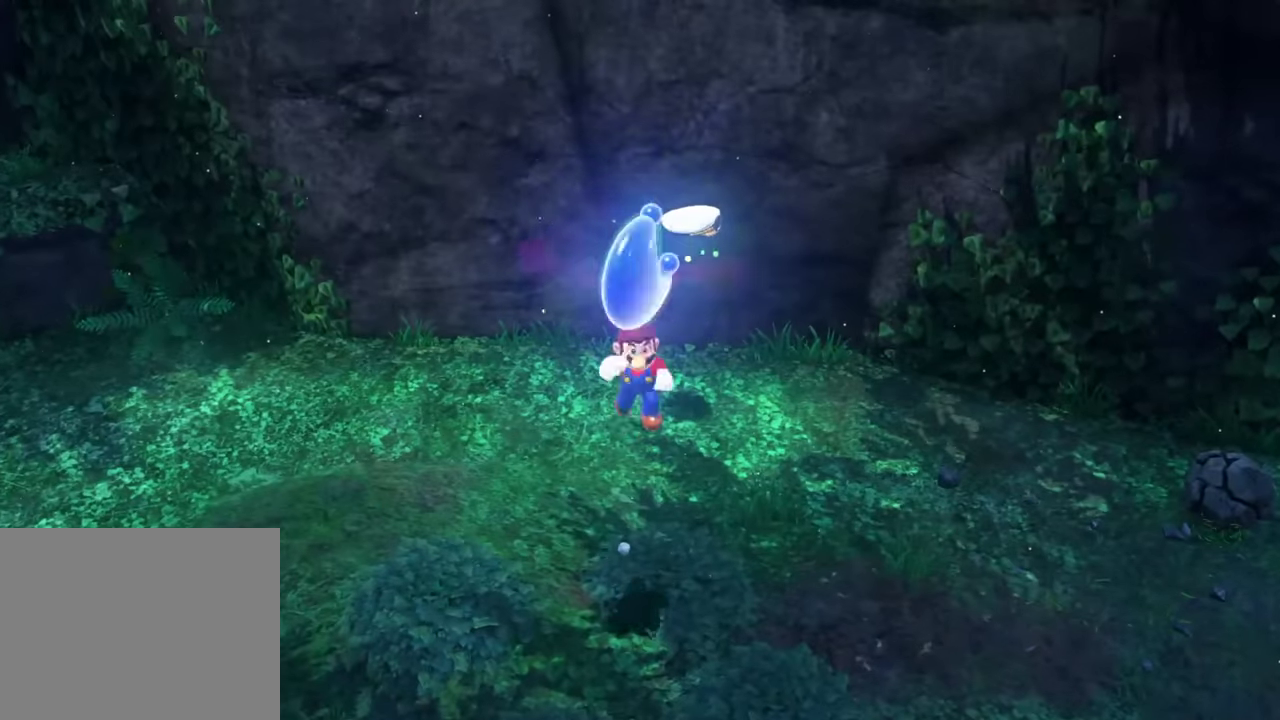
{"buttons": [], "right_stick": "center", "events": []}
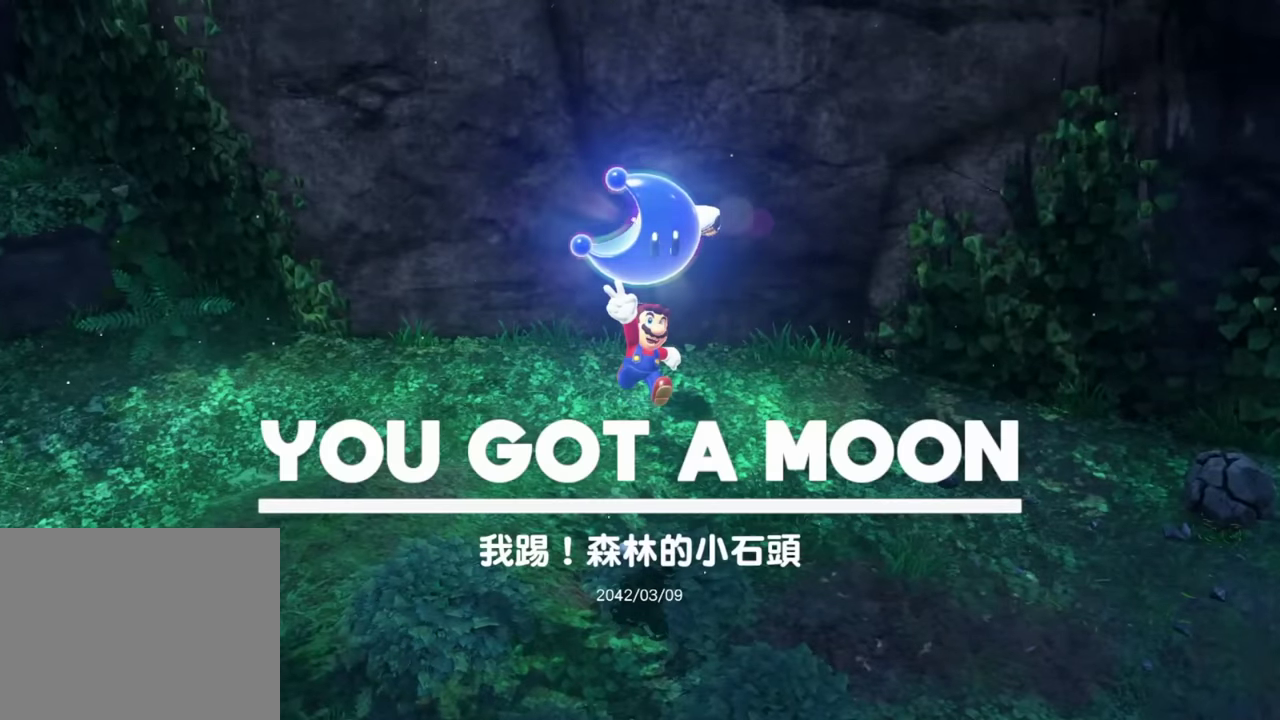
{"buttons": [], "right_stick": "center", "events": []}
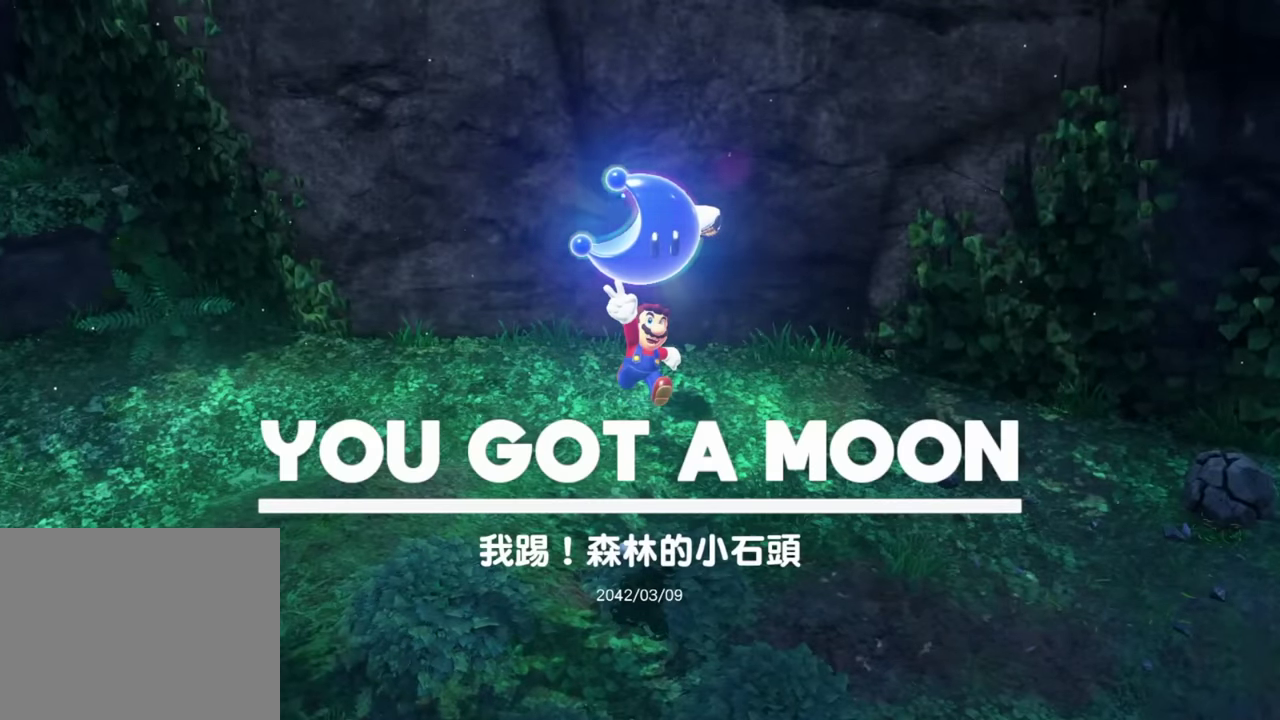
{"buttons": [], "right_stick": "center", "events": []}
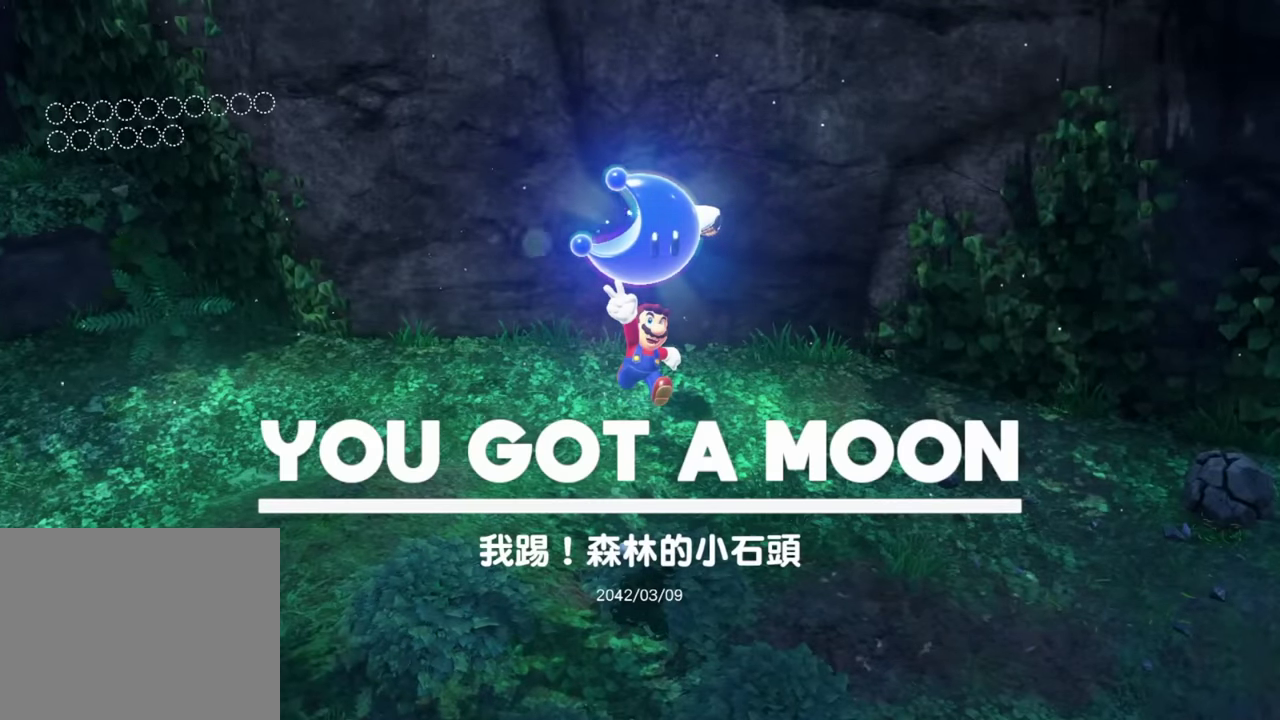
{"buttons": [], "right_stick": "center", "events": []}
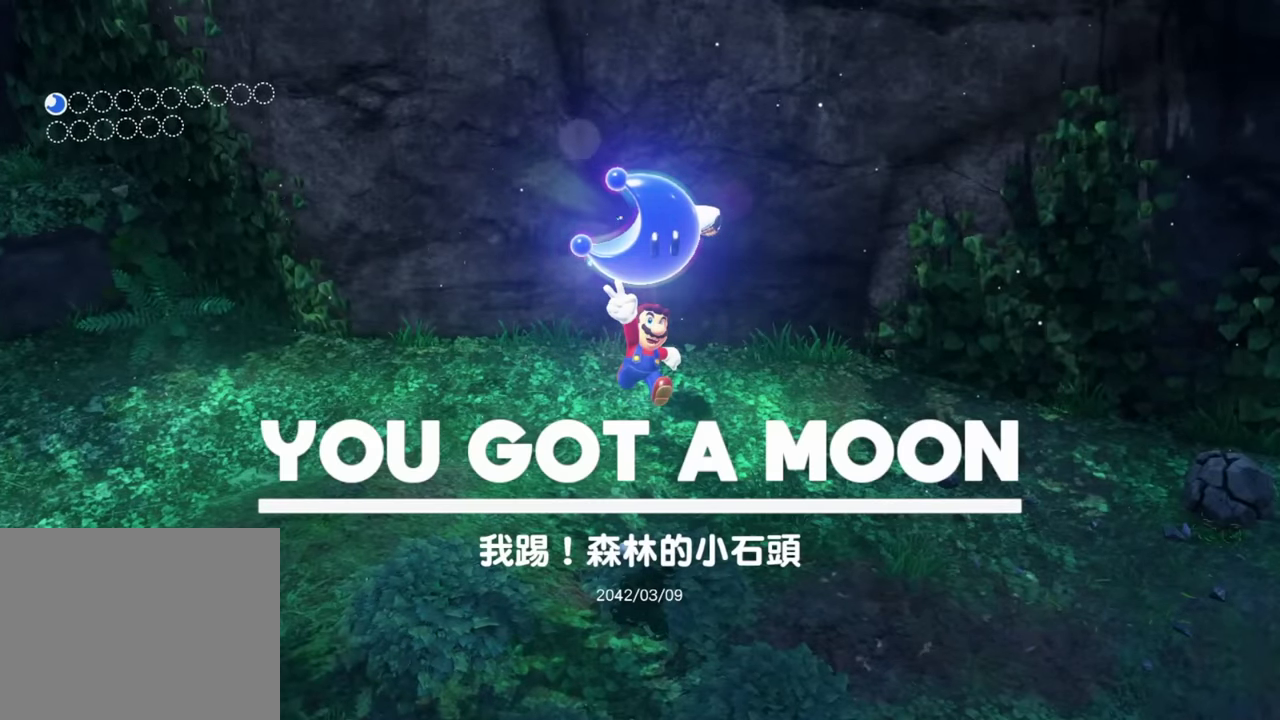
{"buttons": ["L2"], "right_stick": "center", "events": [[384, "L2", "down"], [401, "L1", "down"], [501, "L1", "up"]]}
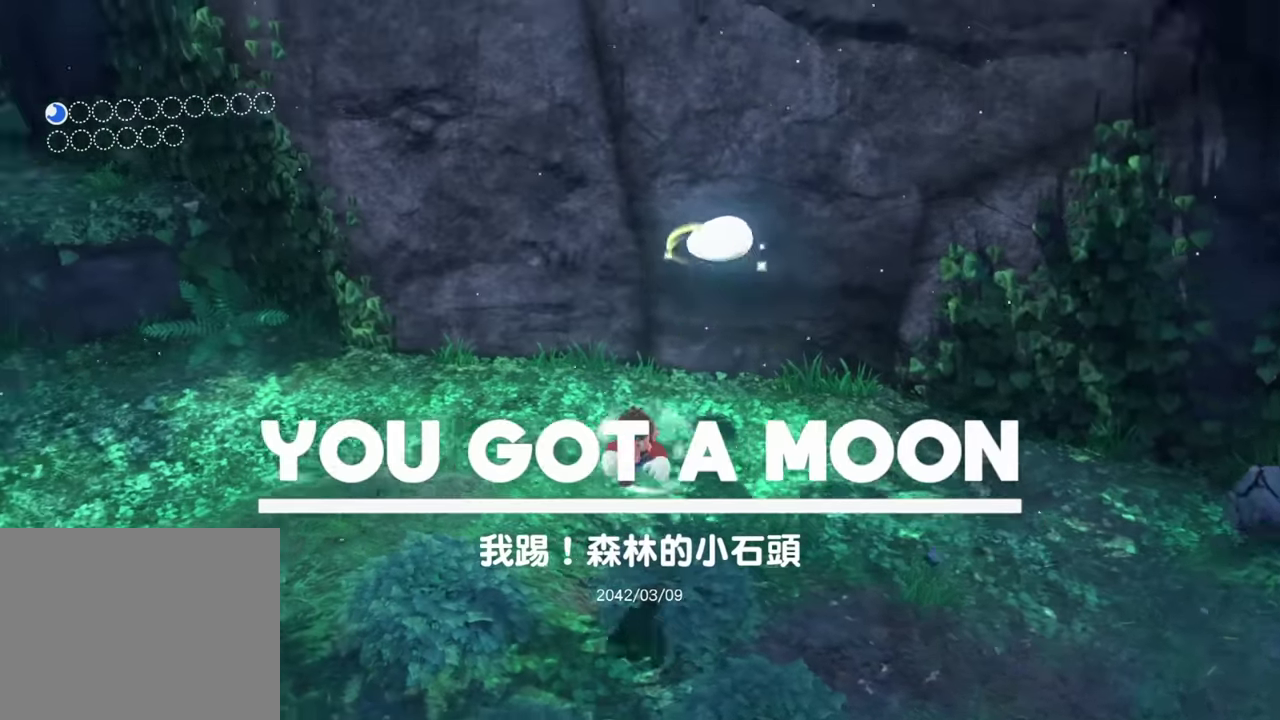
{"buttons": [], "right_stick": "center"}
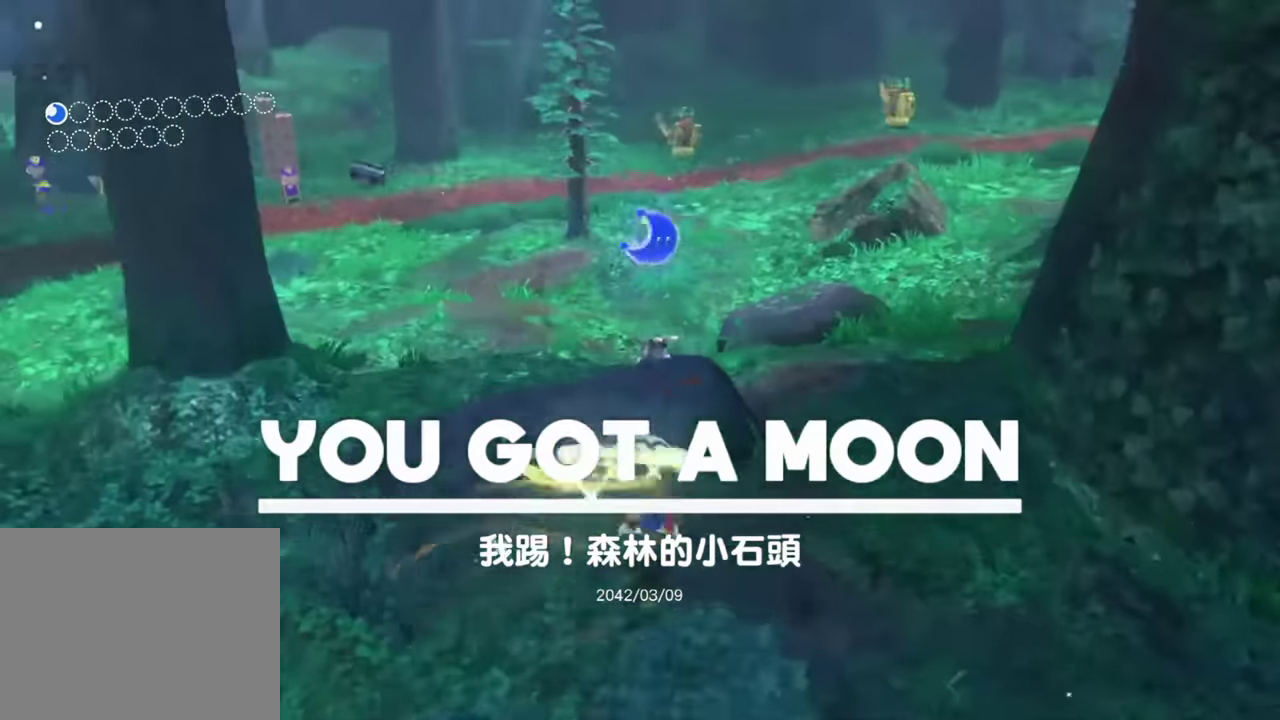
{"buttons": [], "right_stick": "left"}
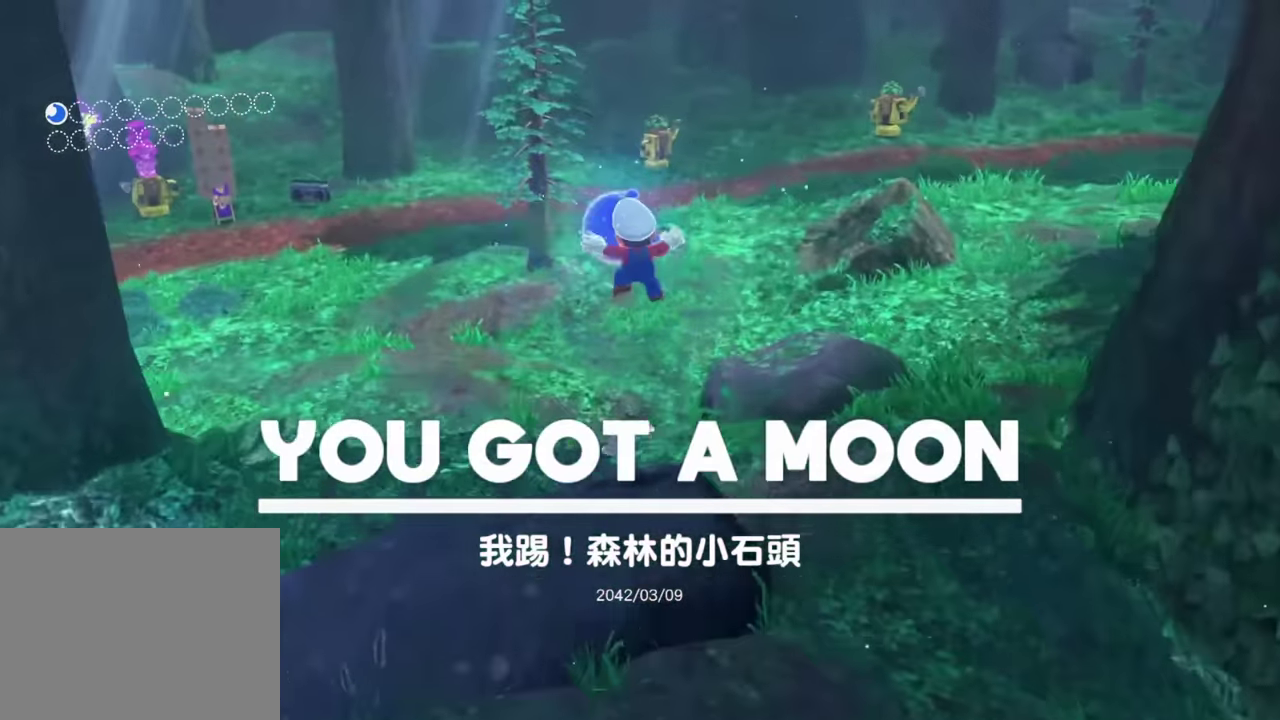
{"buttons": ["L2"], "right_stick": "left", "events": [[233, "right_stick", "center"], [333, "L2", "down"], [333, "right_stick", "down-left"], [384, "right_stick", "left"]]}
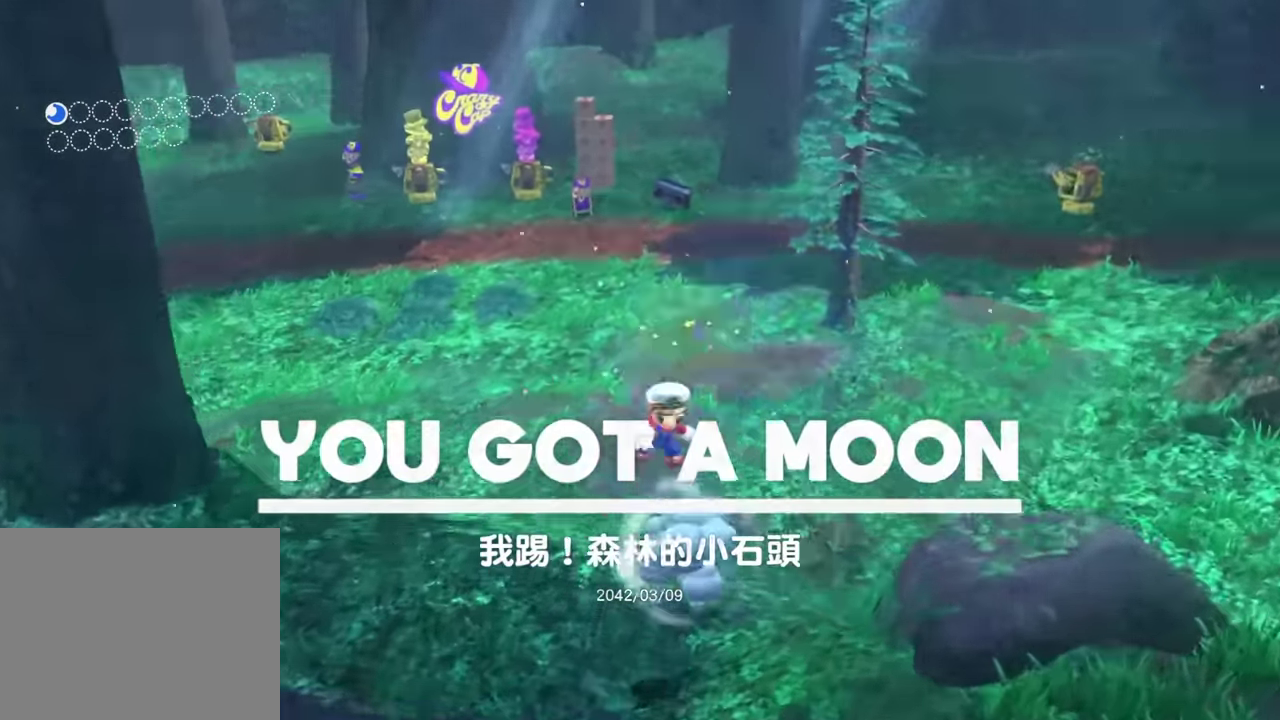
{"buttons": [], "right_stick": "center", "events": [[34, "L2", "up"], [67, "right_stick", "center"]]}